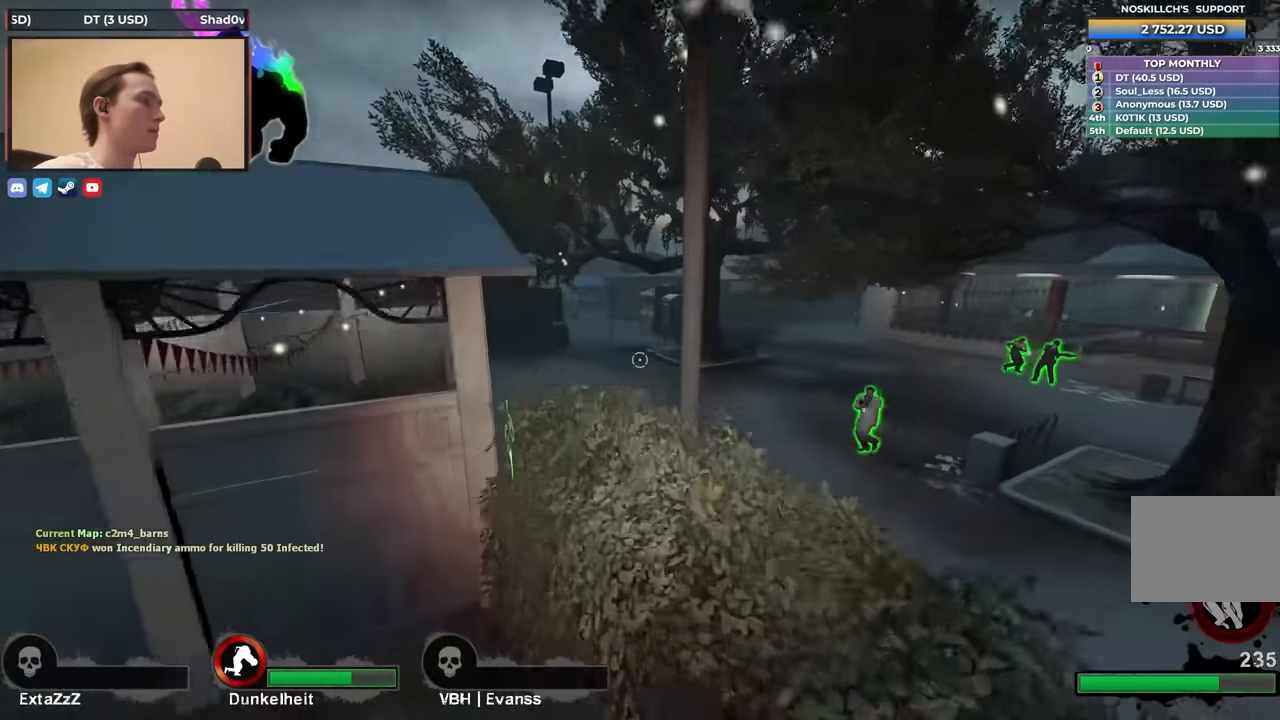
Gameplay with keyboard; each line is a JSON object with the keys held at the frame after it. "events" lists presses ("down") and releases ("up") of "1", "2", "3", "4", "a", "alt", "ctrl", "d", "e", "f", "q", "r", "s", "shift", "space", "tab" and "w" between this image and that frame as [ms after this image, input, new state], when the widget could be followed in between. No other keys are recorded. Mouse input is not recorded.
{"keys": ["a", "w"], "events": [[117, "ctrl", "up"], [117, "d", "up"], [217, "a", "down"], [217, "w", "down"]]}
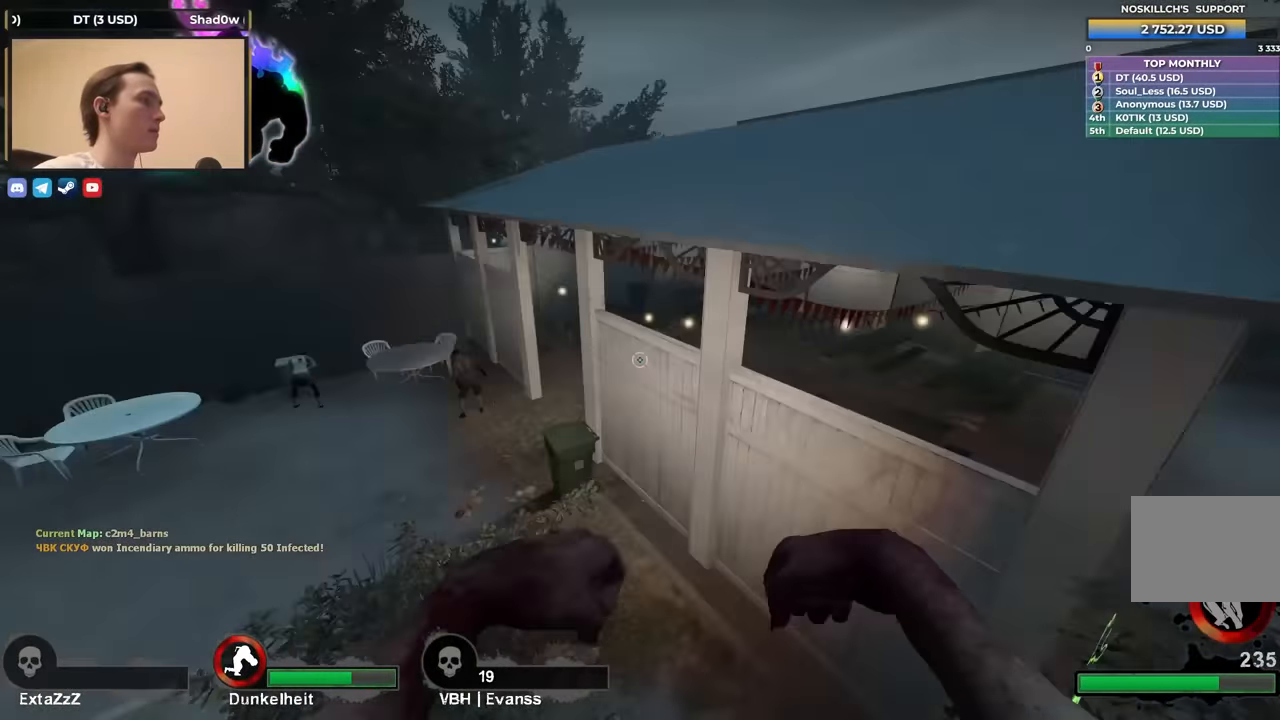
{"keys": ["d", "s"], "events": [[233, "w", "up"], [367, "s", "down"], [467, "a", "up"], [467, "d", "down"]]}
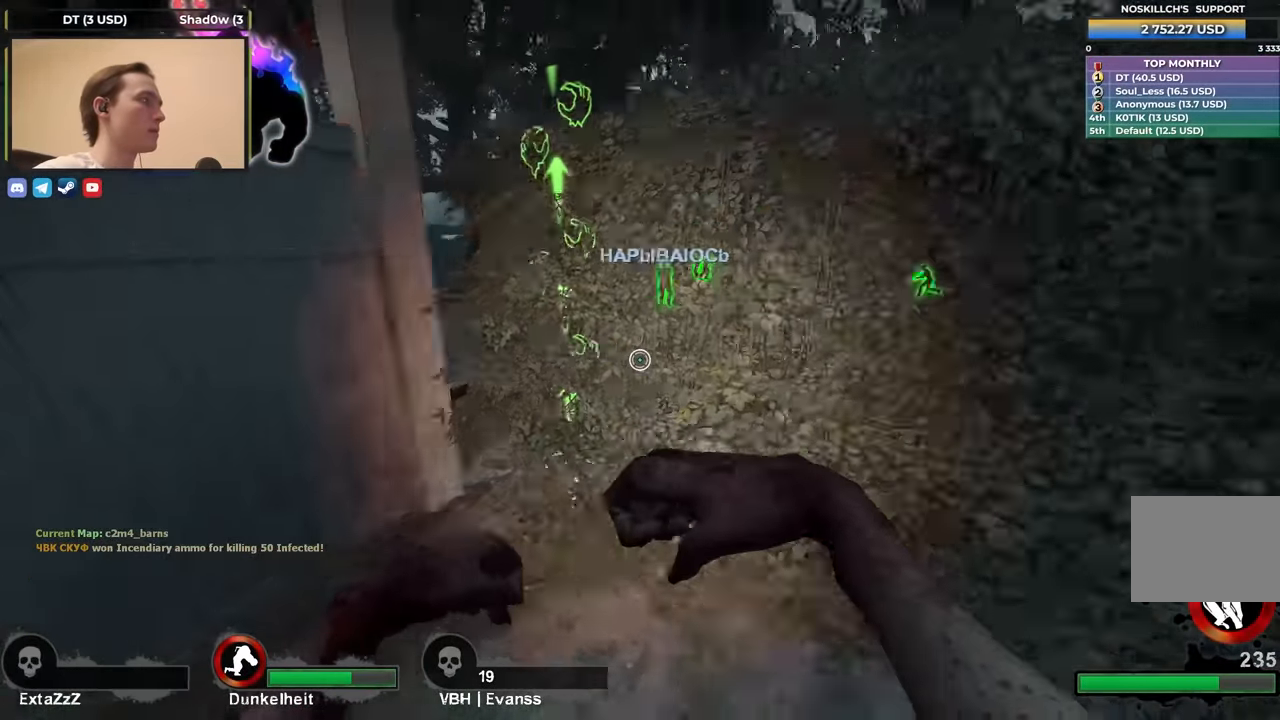
{"keys": [], "events": [[17, "s", "up"], [117, "d", "up"]]}
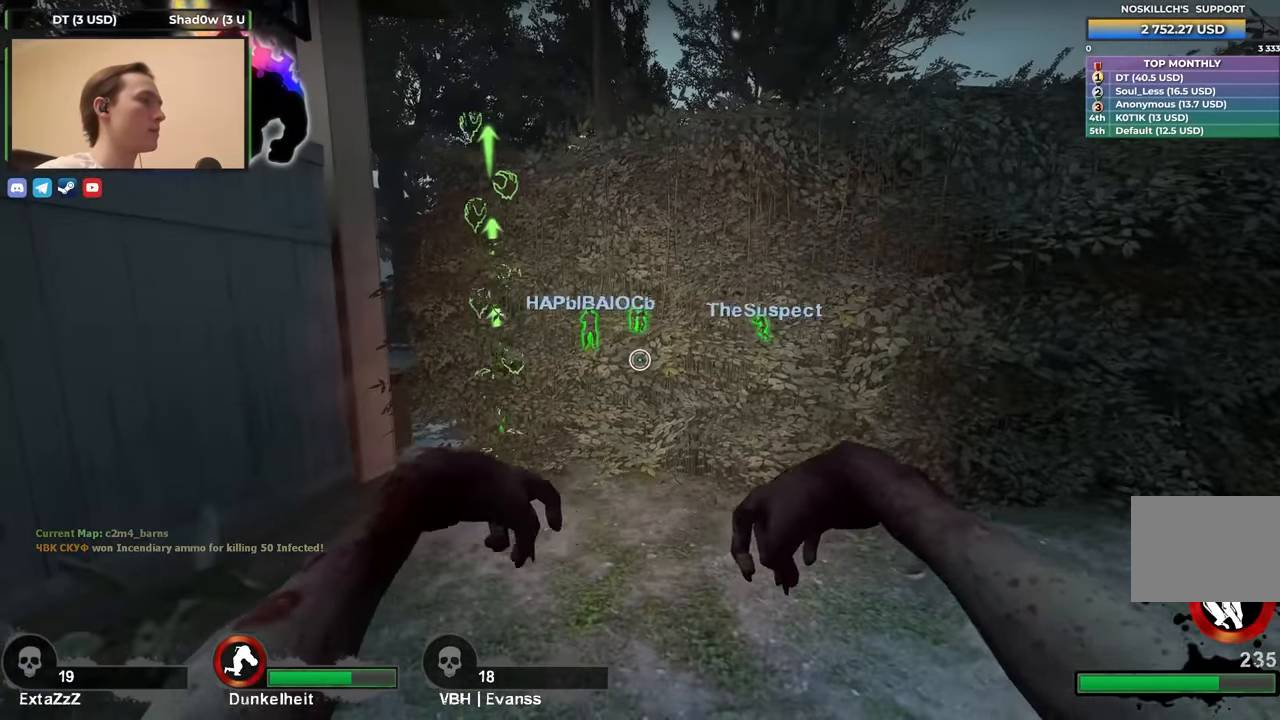
{"keys": ["d", "s"], "events": [[350, "s", "down"], [400, "d", "down"]]}
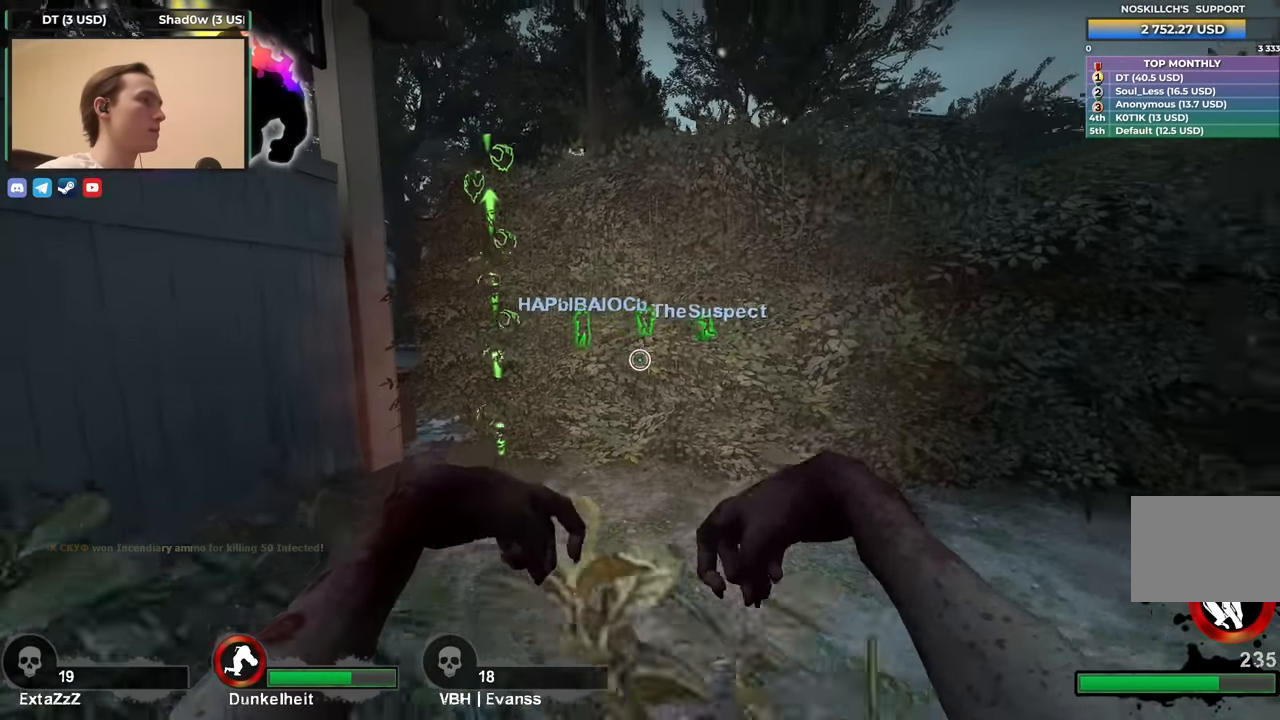
{"keys": ["d"], "events": [[233, "s", "up"]]}
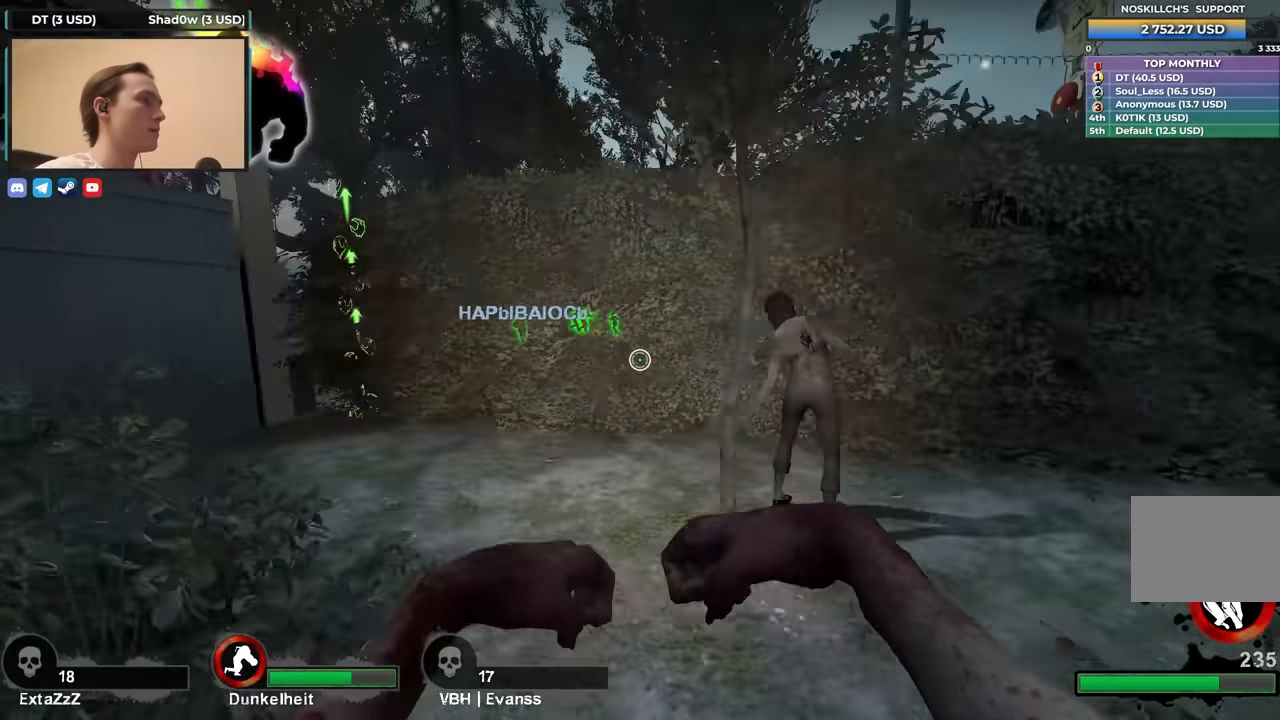
{"keys": ["d"], "events": [[250, "space", "down"], [433, "space", "up"]]}
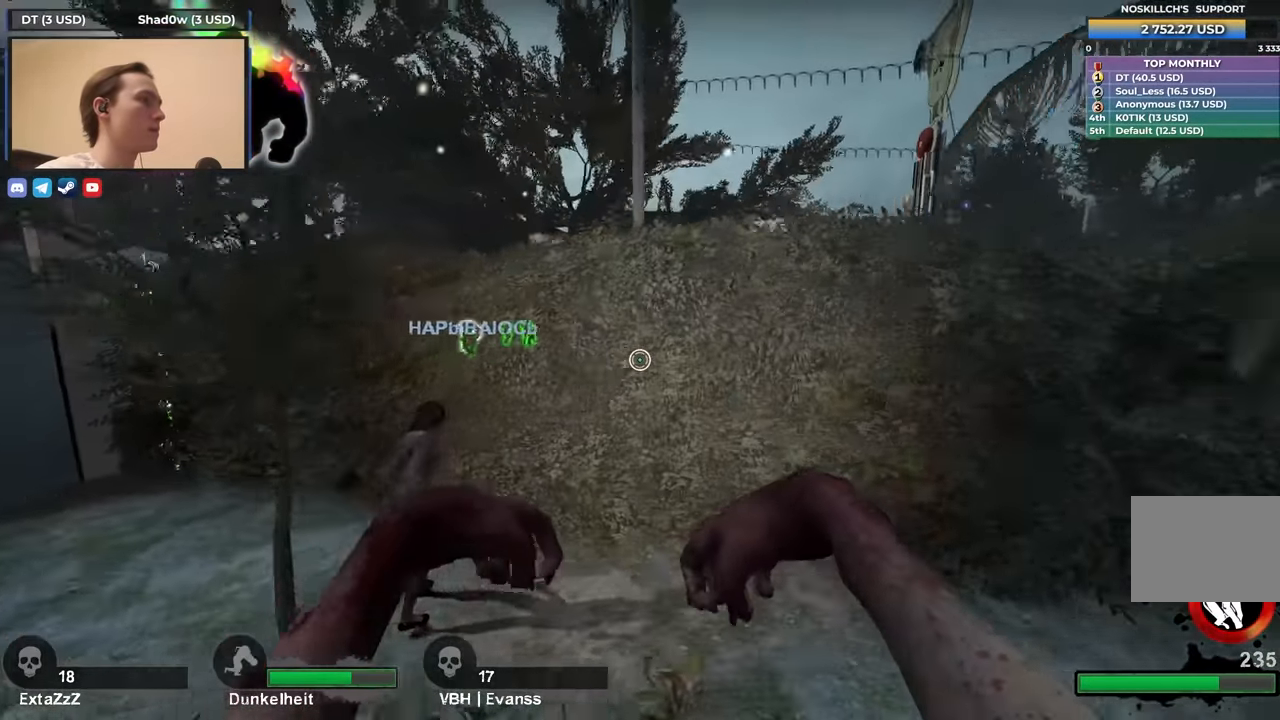
{"keys": ["d", "w"], "events": [[450, "w", "down"]]}
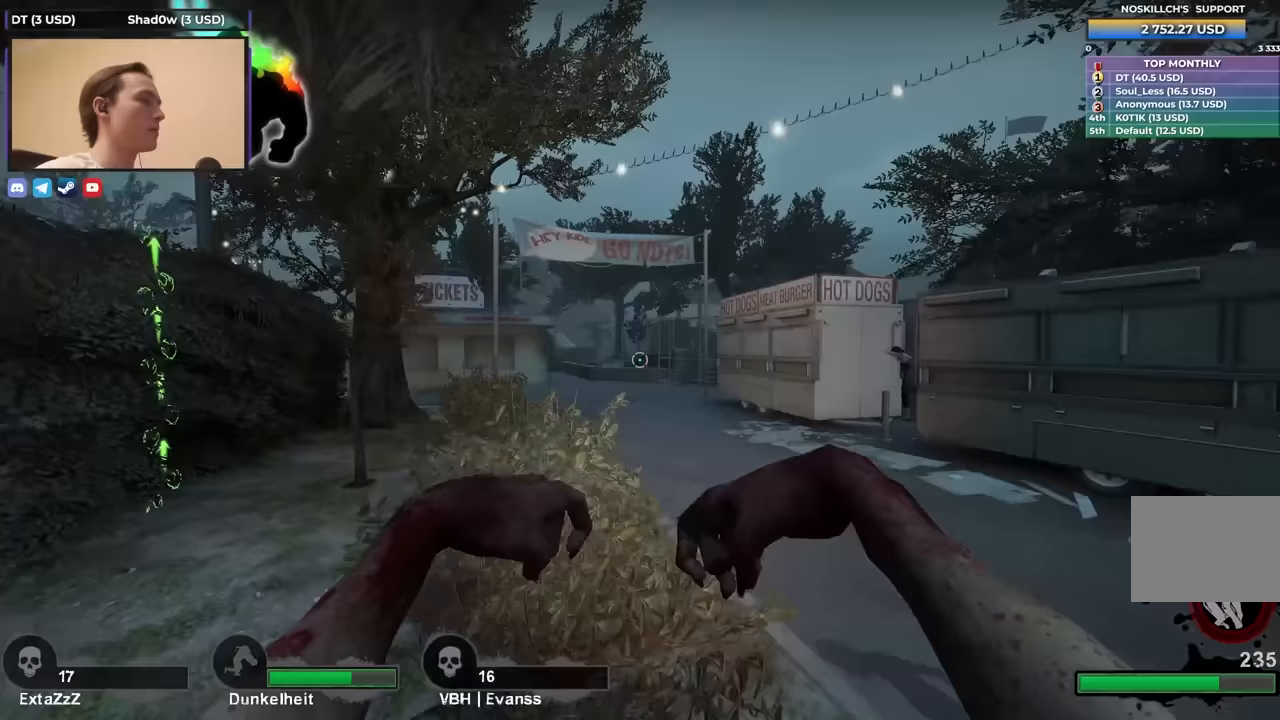
{"keys": ["space", "w"], "events": [[33, "d", "up"], [467, "space", "down"]]}
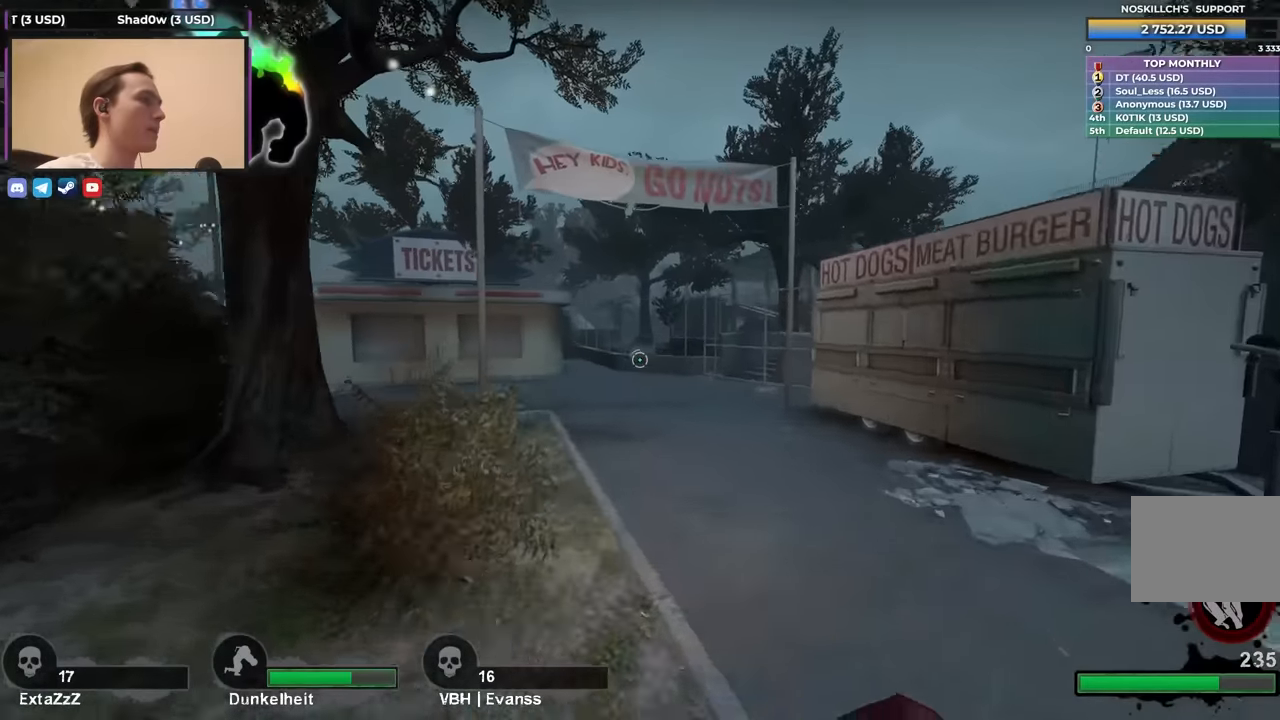
{"keys": ["w"], "events": [[100, "space", "up"], [250, "a", "down"], [250, "w", "up"], [433, "a", "up"], [433, "w", "down"]]}
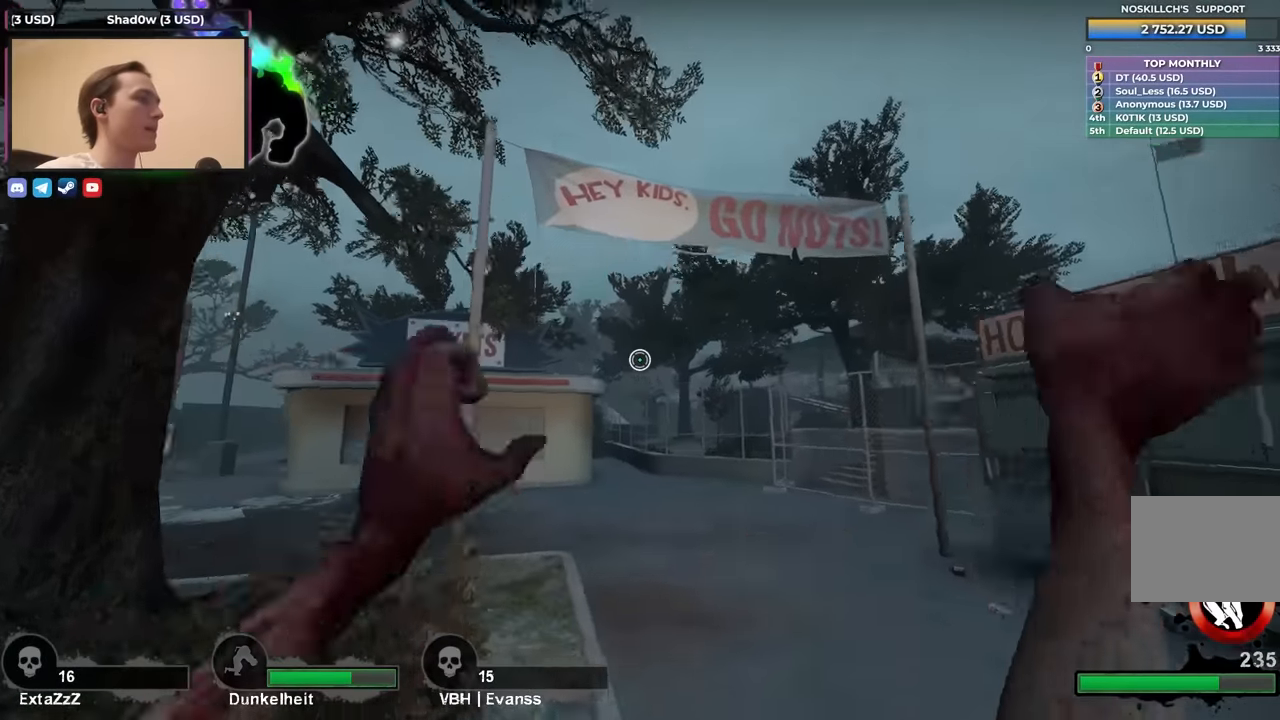
{"keys": ["w"], "events": []}
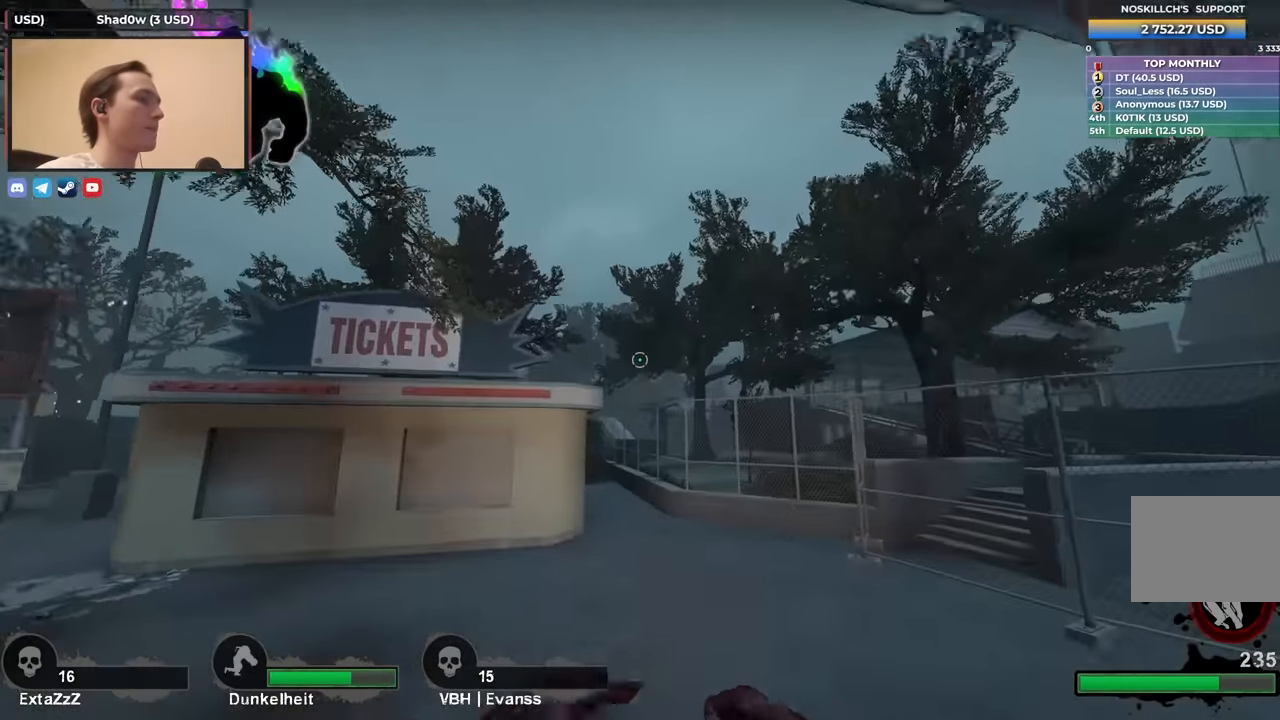
{"keys": ["w"], "events": [[233, "space", "down"], [467, "space", "up"]]}
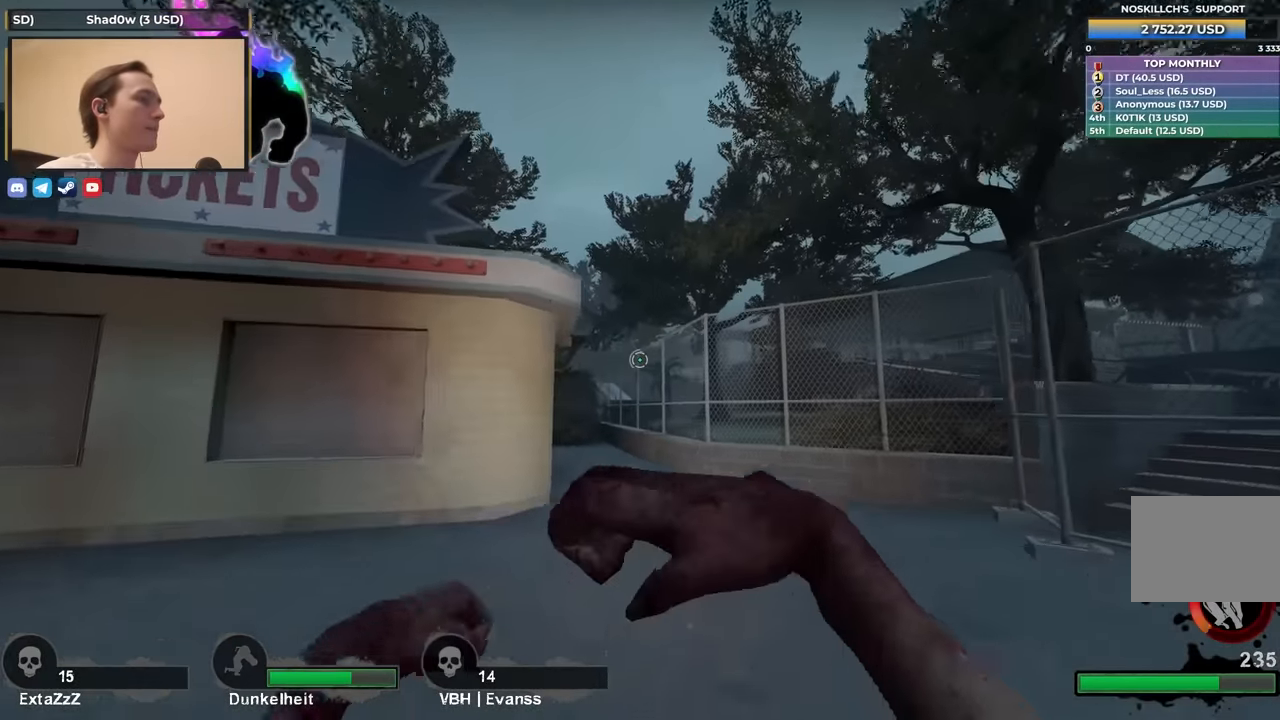
{"keys": ["w"], "events": []}
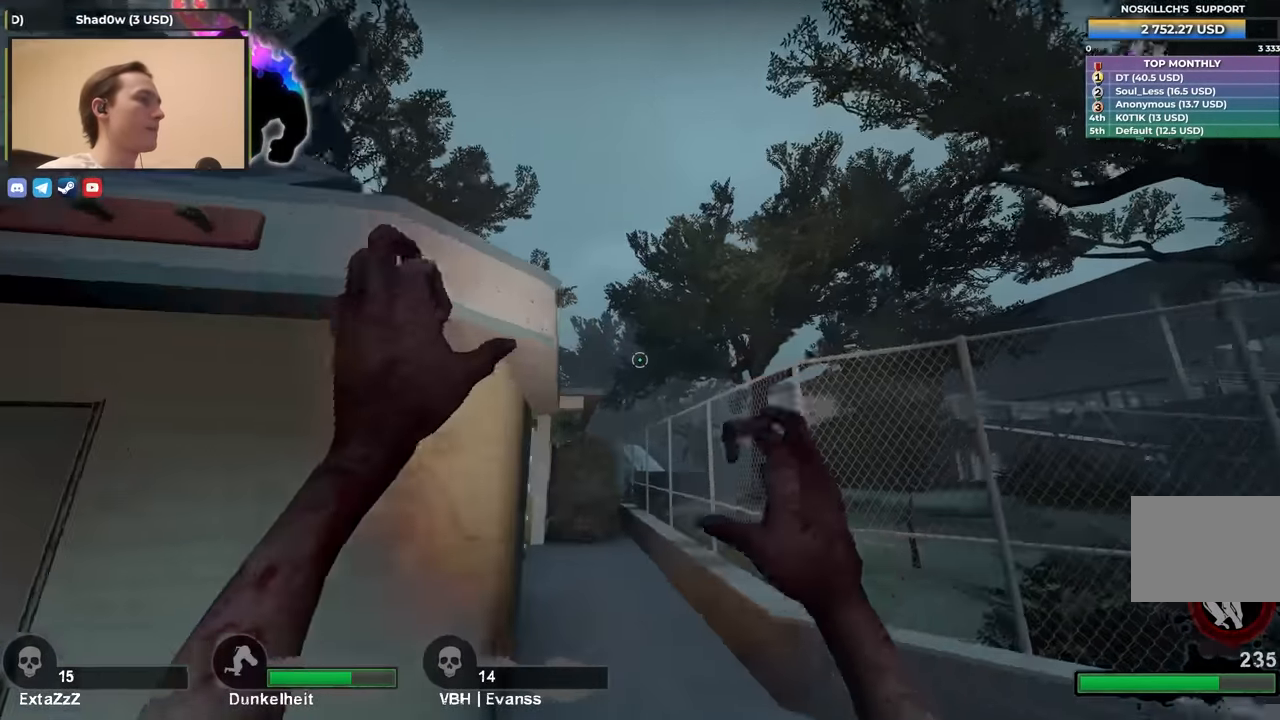
{"keys": ["space", "w"], "events": [[450, "space", "down"]]}
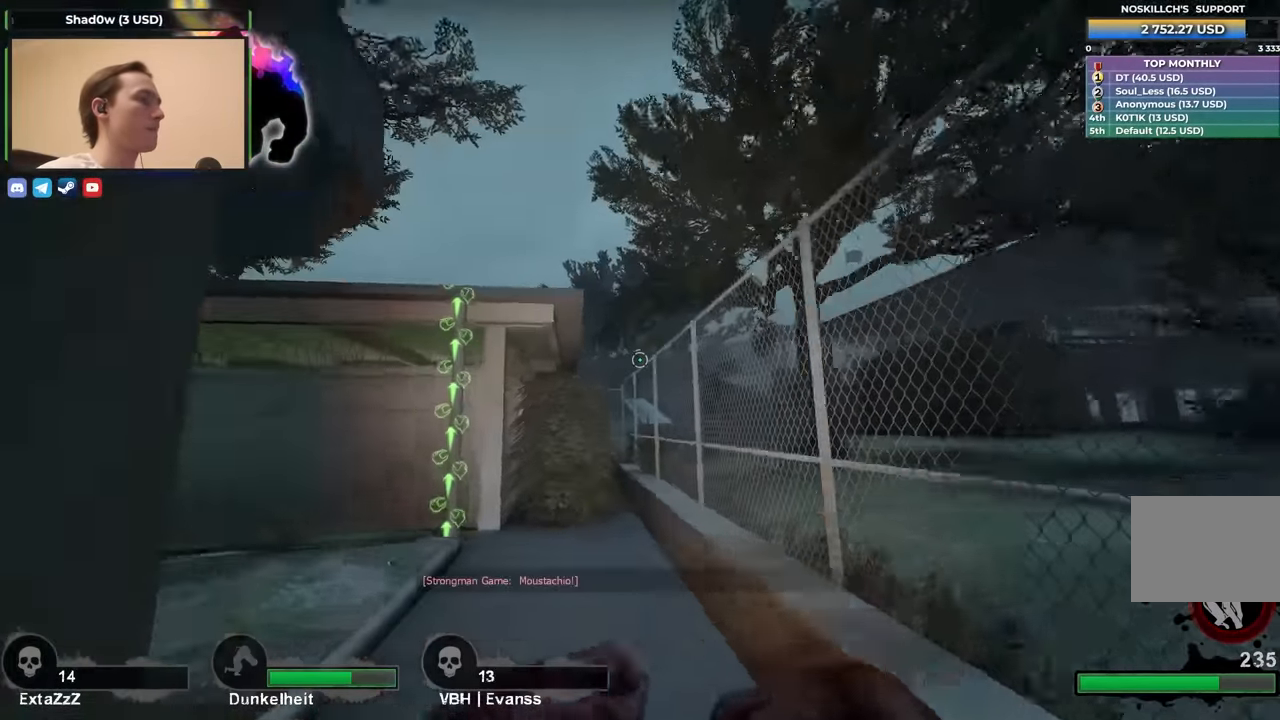
{"keys": ["a"], "events": [[83, "space", "up"], [217, "a", "down"], [267, "w", "up"]]}
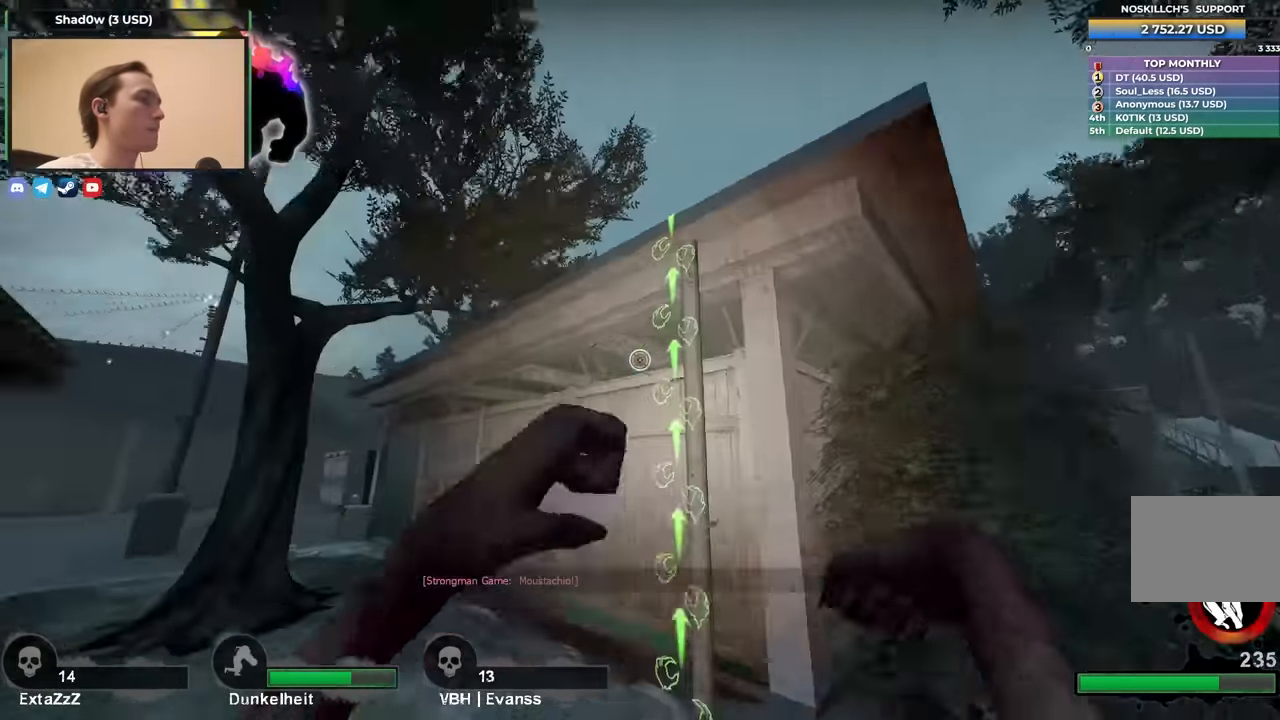
{"keys": ["d"], "events": [[17, "w", "down"], [150, "a", "up"], [283, "d", "down"], [383, "w", "up"]]}
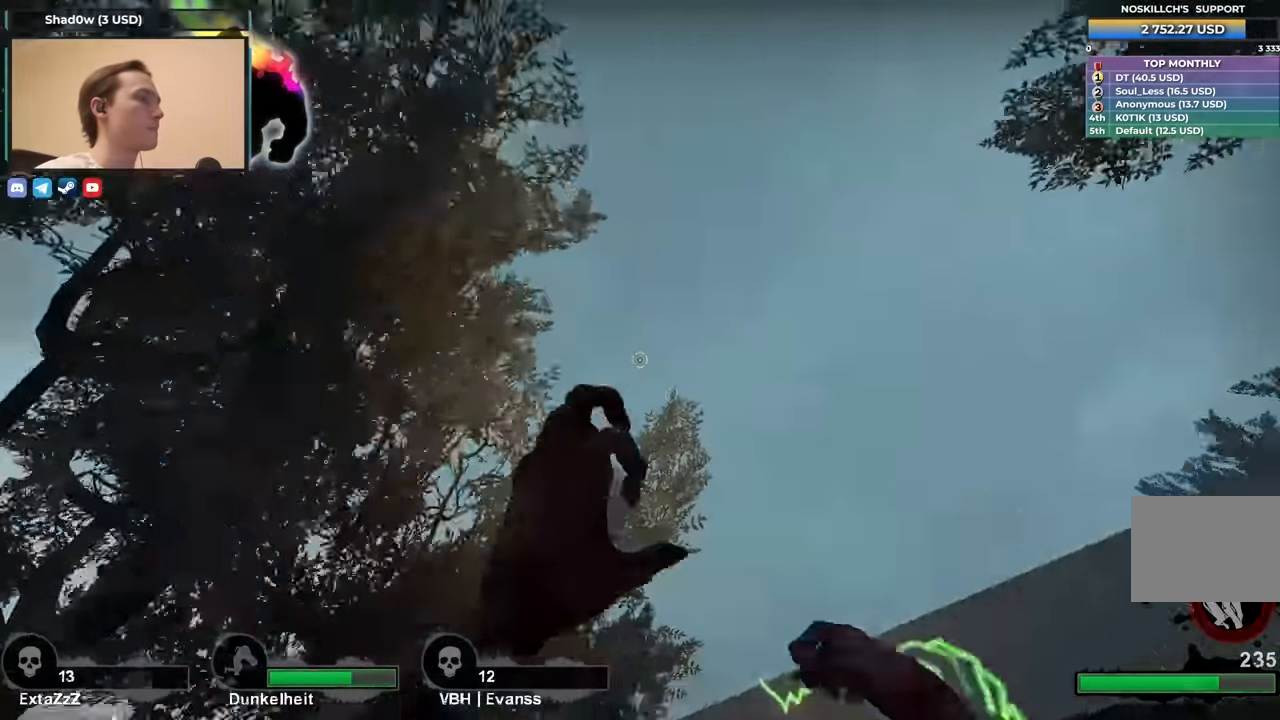
{"keys": ["d", "s"], "events": [[67, "w", "down"], [400, "w", "up"], [483, "s", "down"]]}
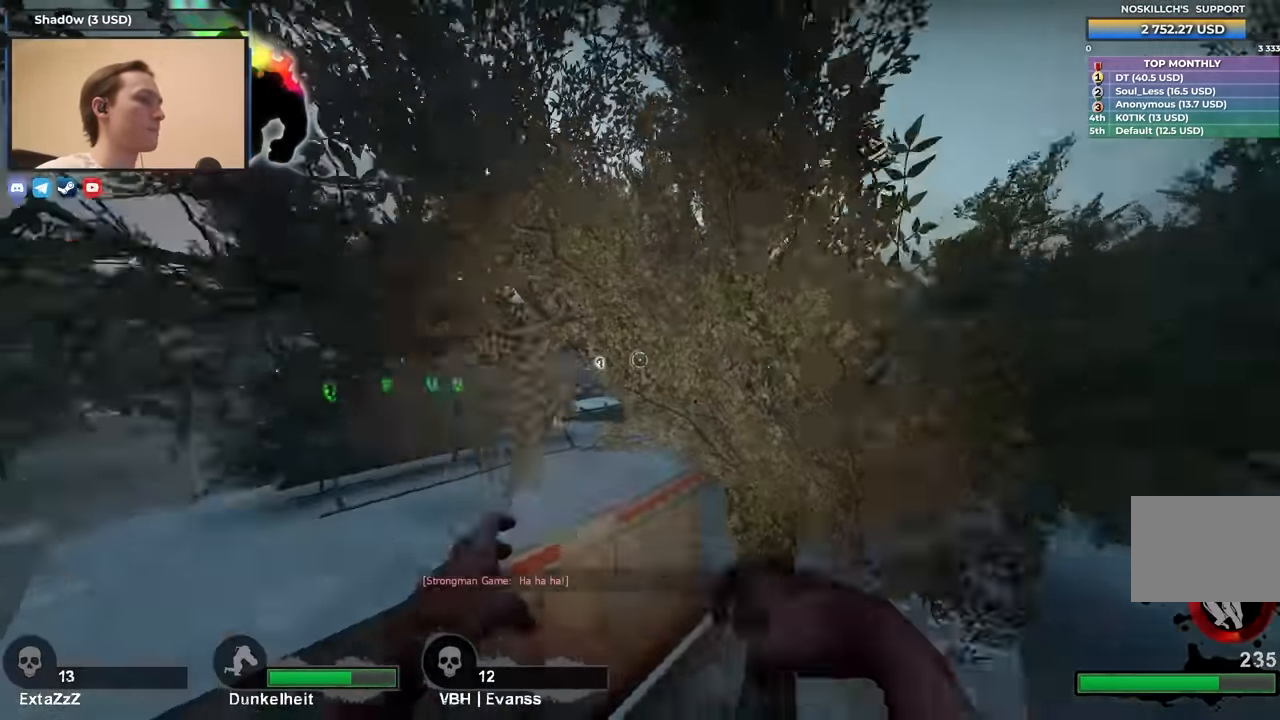
{"keys": ["d", "s"], "events": [[83, "d", "up"], [417, "d", "down"]]}
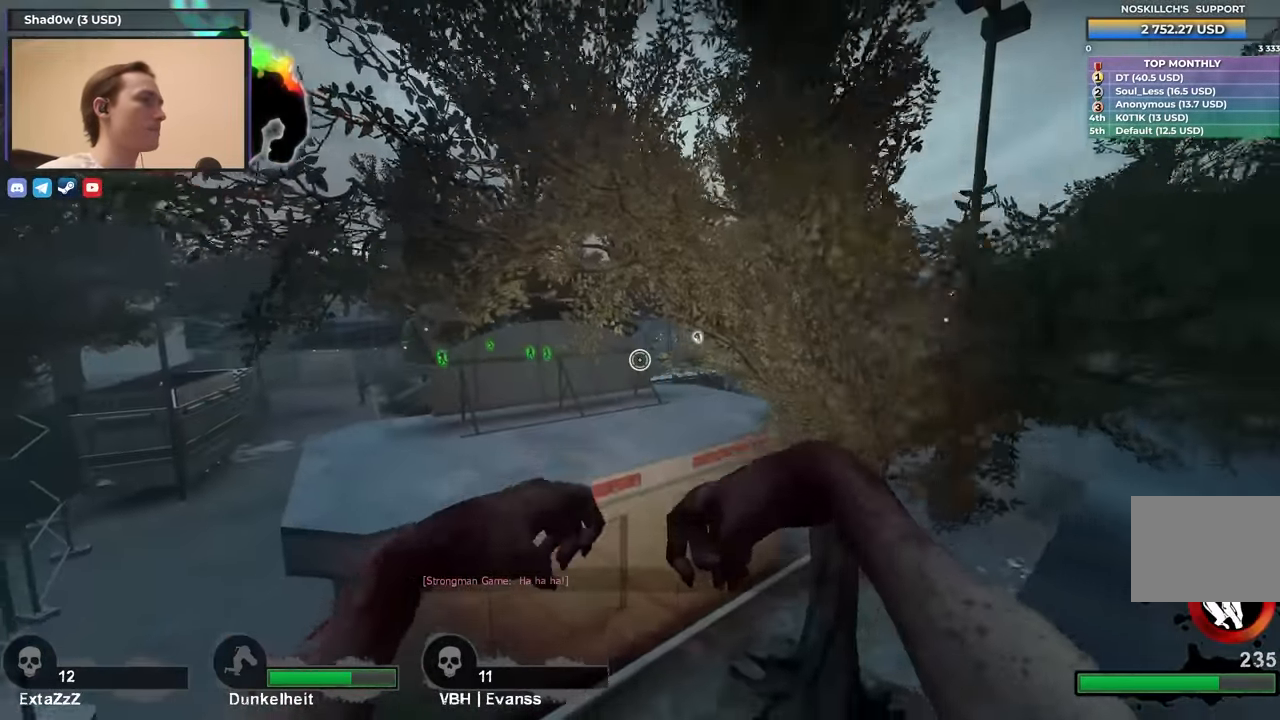
{"keys": ["d"], "events": [[117, "s", "up"]]}
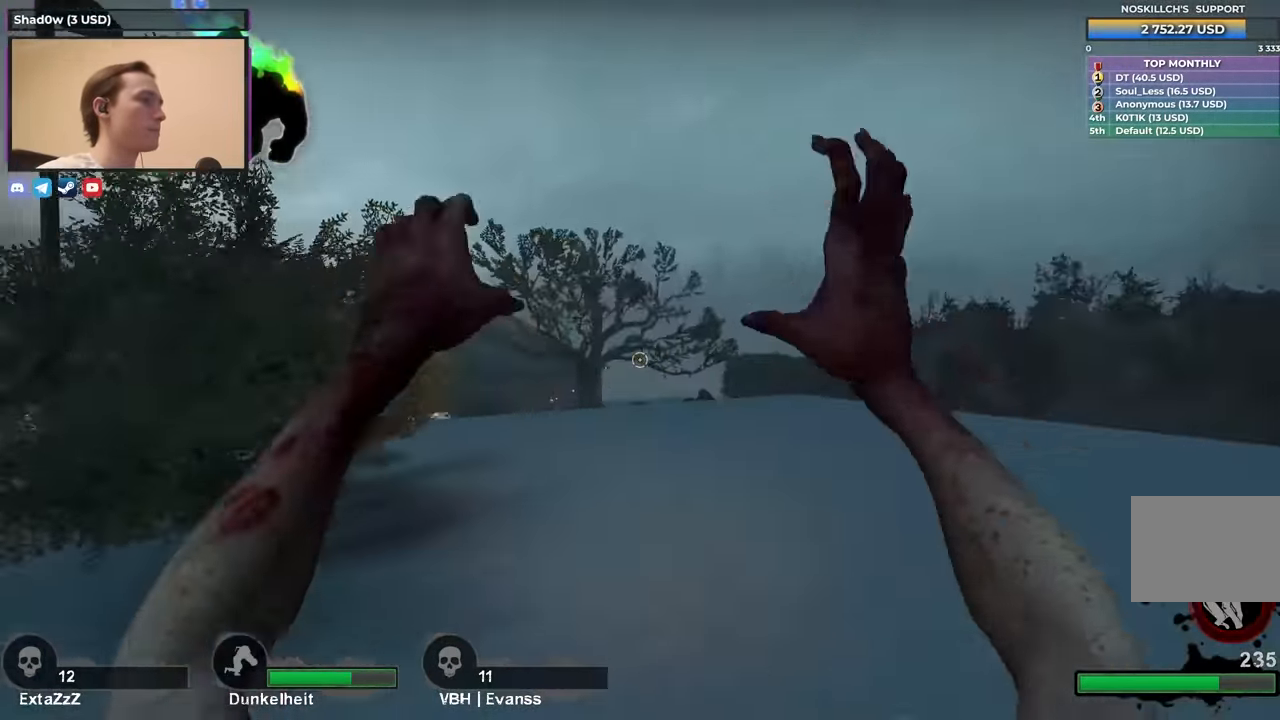
{"keys": ["d", "s", "space"], "events": [[217, "s", "down"], [400, "space", "down"]]}
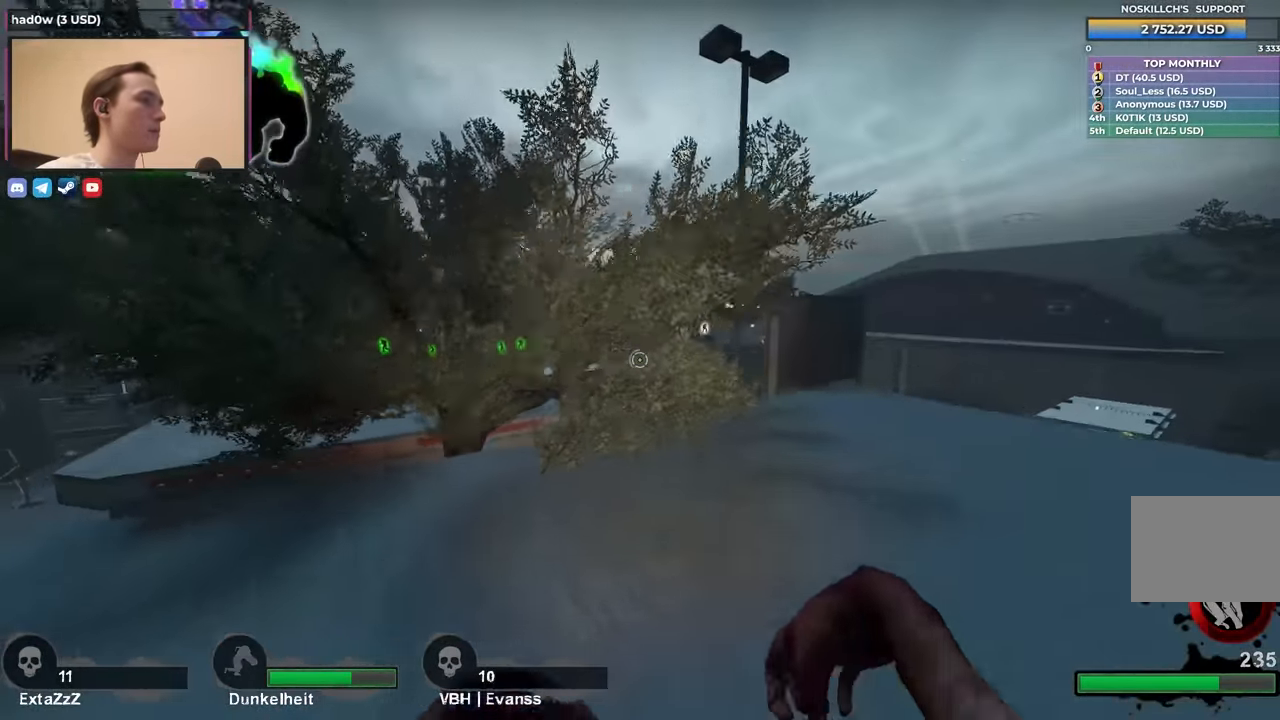
{"keys": ["w"], "events": [[83, "space", "up"], [233, "s", "up"], [467, "w", "down"], [500, "d", "up"]]}
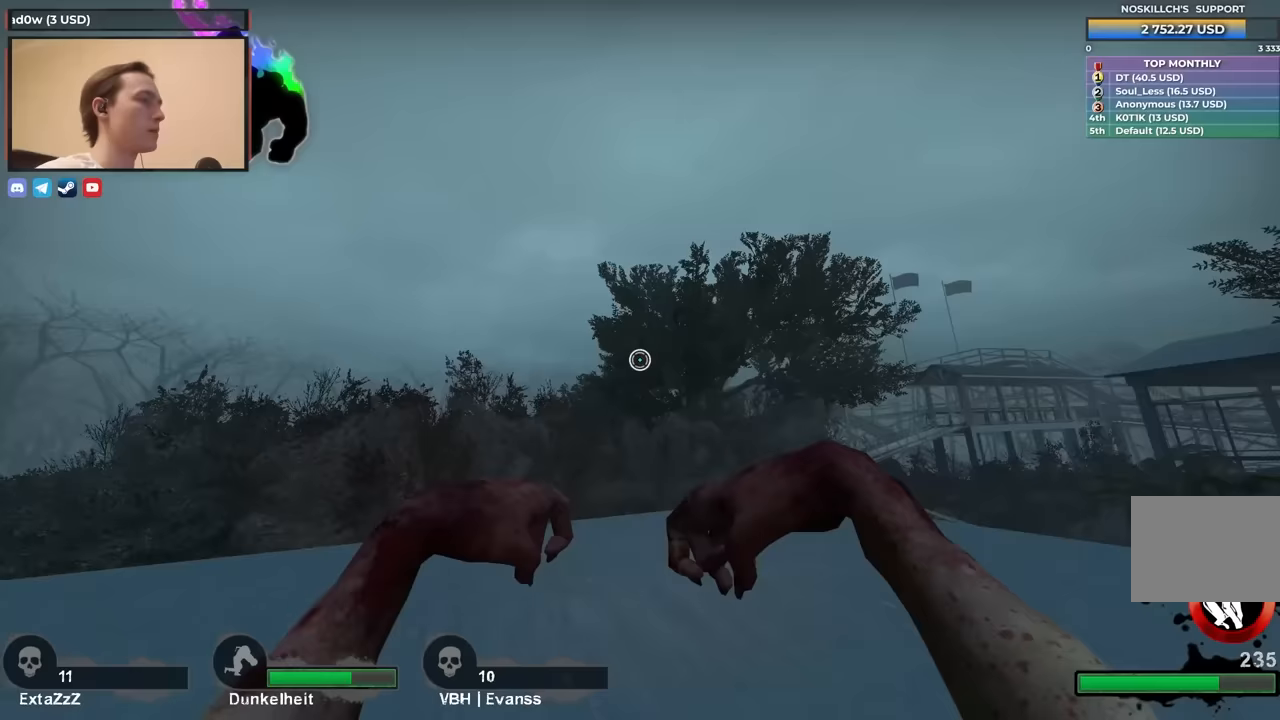
{"keys": ["d"], "events": [[333, "d", "down"], [383, "w", "up"]]}
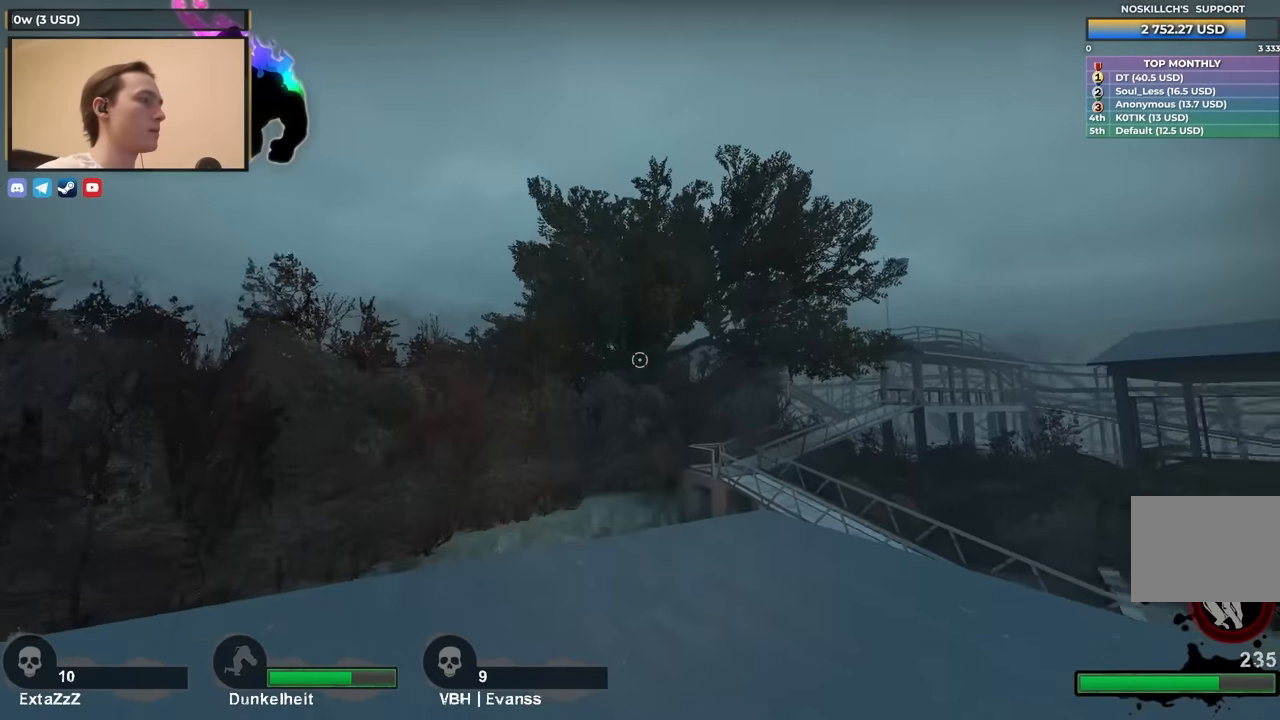
{"keys": ["d"], "events": [[83, "w", "down"], [167, "space", "down"], [217, "w", "up"], [350, "space", "up"]]}
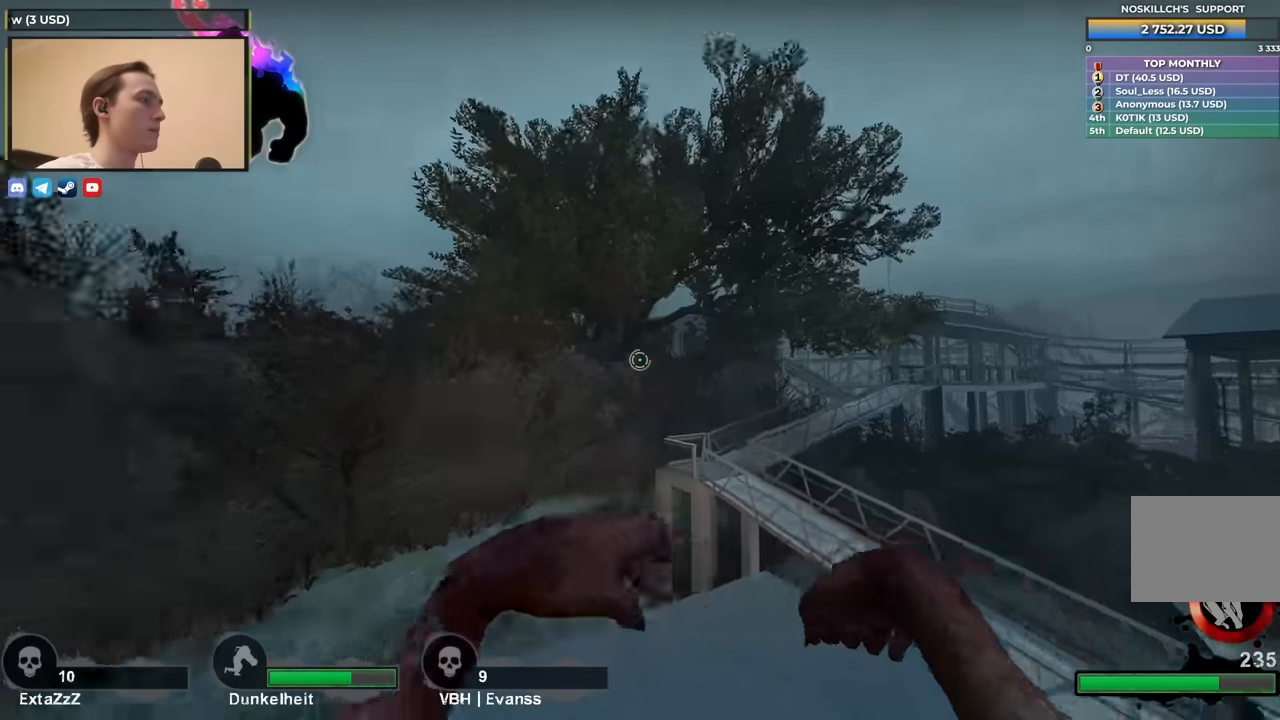
{"keys": ["s"], "events": [[133, "s", "down"], [183, "d", "up"]]}
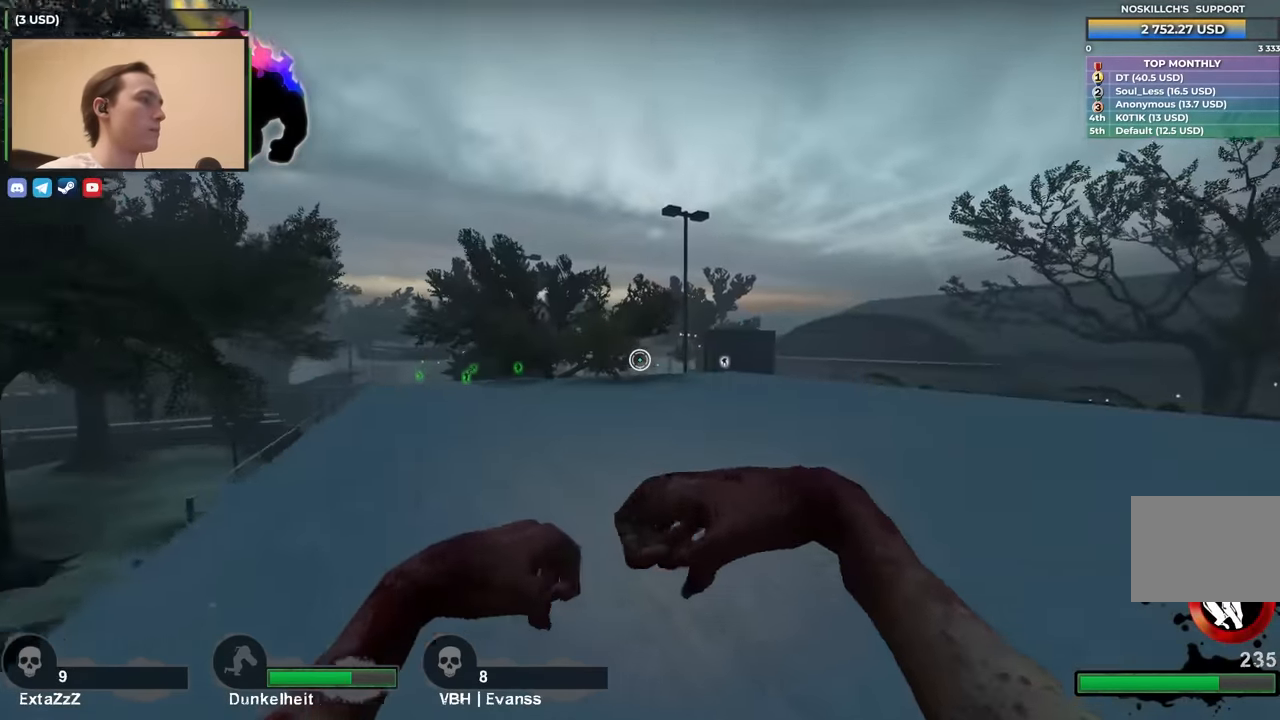
{"keys": ["w"], "events": [[250, "d", "down"], [300, "s", "up"], [433, "w", "down"], [483, "d", "up"]]}
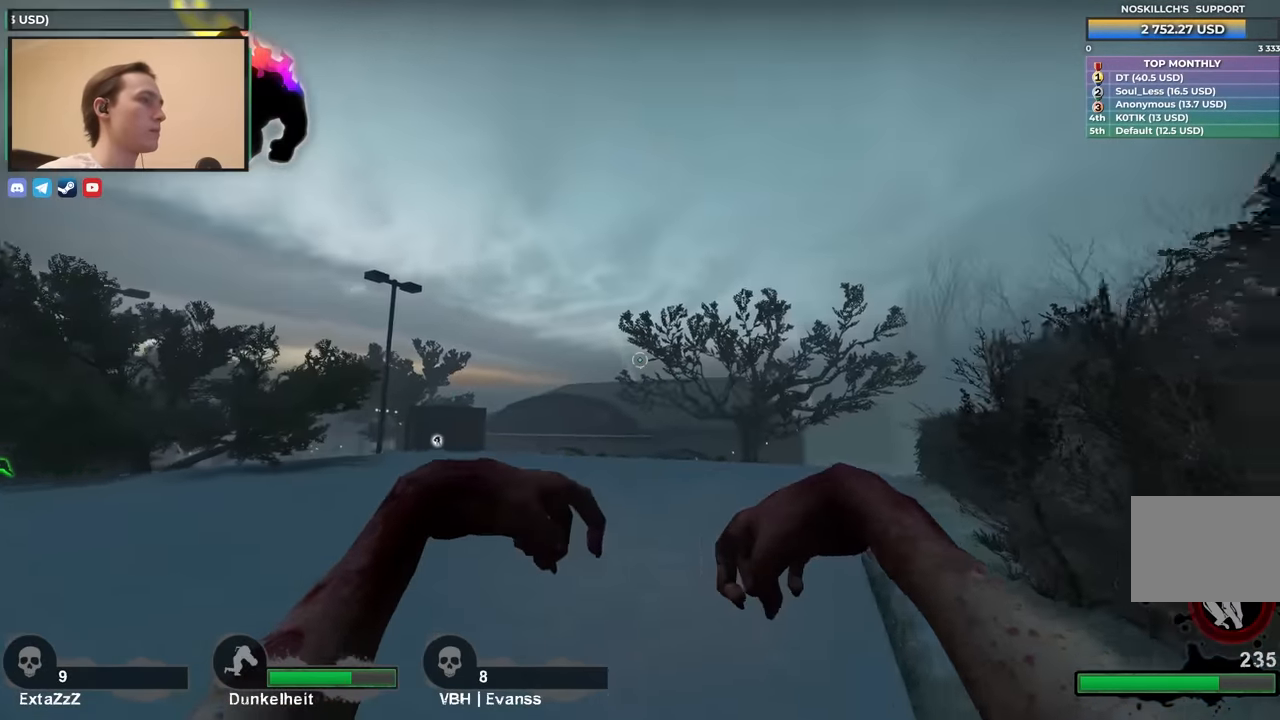
{"keys": ["d", "space"], "events": [[117, "d", "down"], [217, "w", "up"], [500, "space", "down"]]}
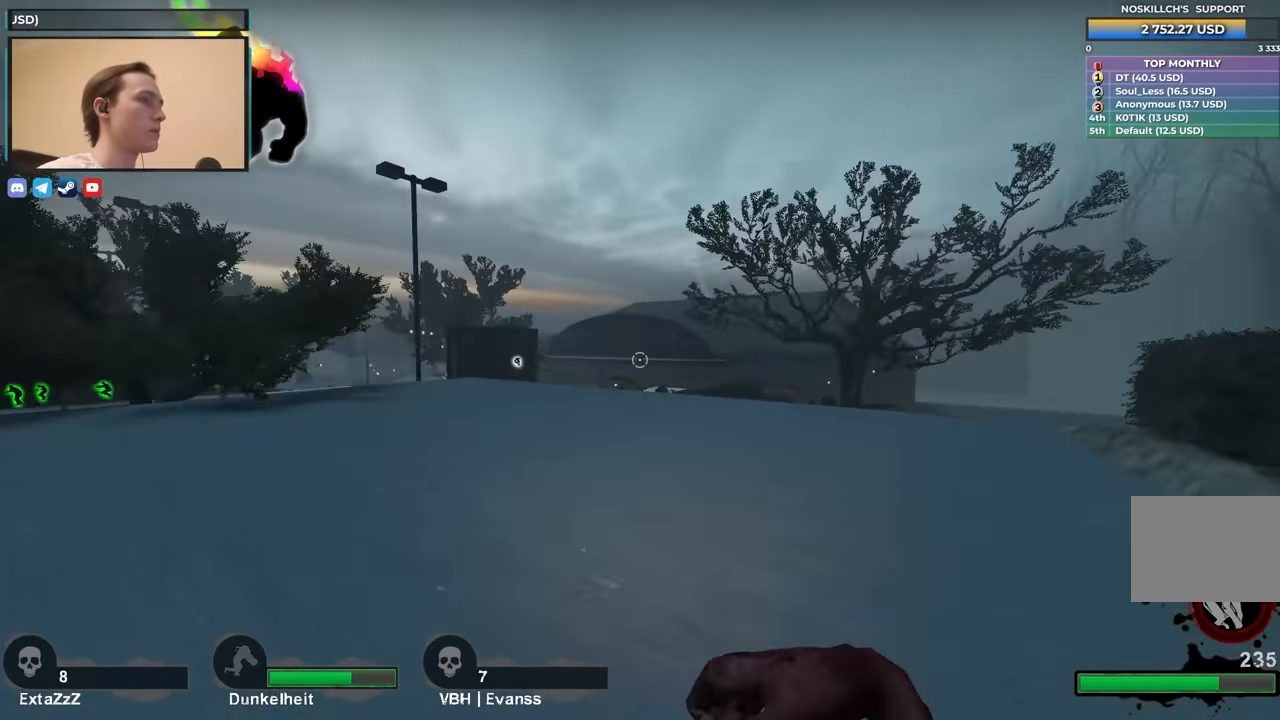
{"keys": ["w"], "events": [[233, "space", "up"], [317, "w", "down"], [417, "d", "up"]]}
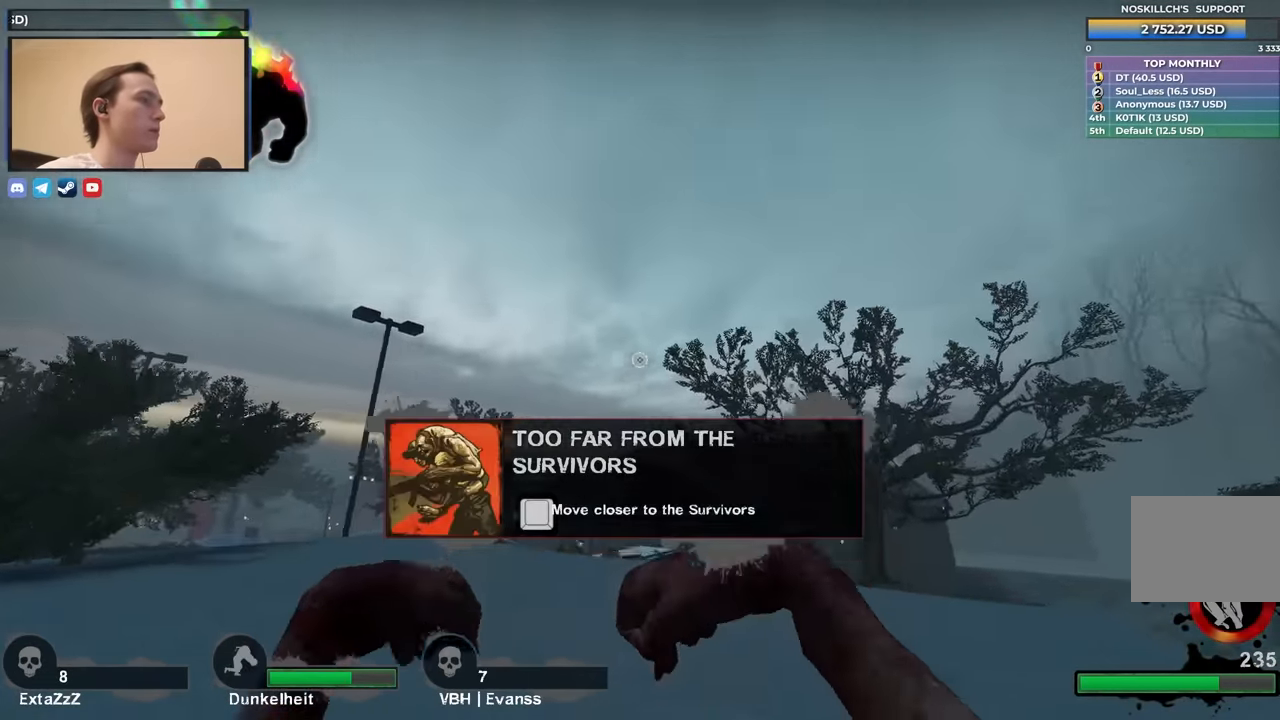
{"keys": [], "events": [[150, "e", "down"], [150, "w", "up"], [250, "e", "up"]]}